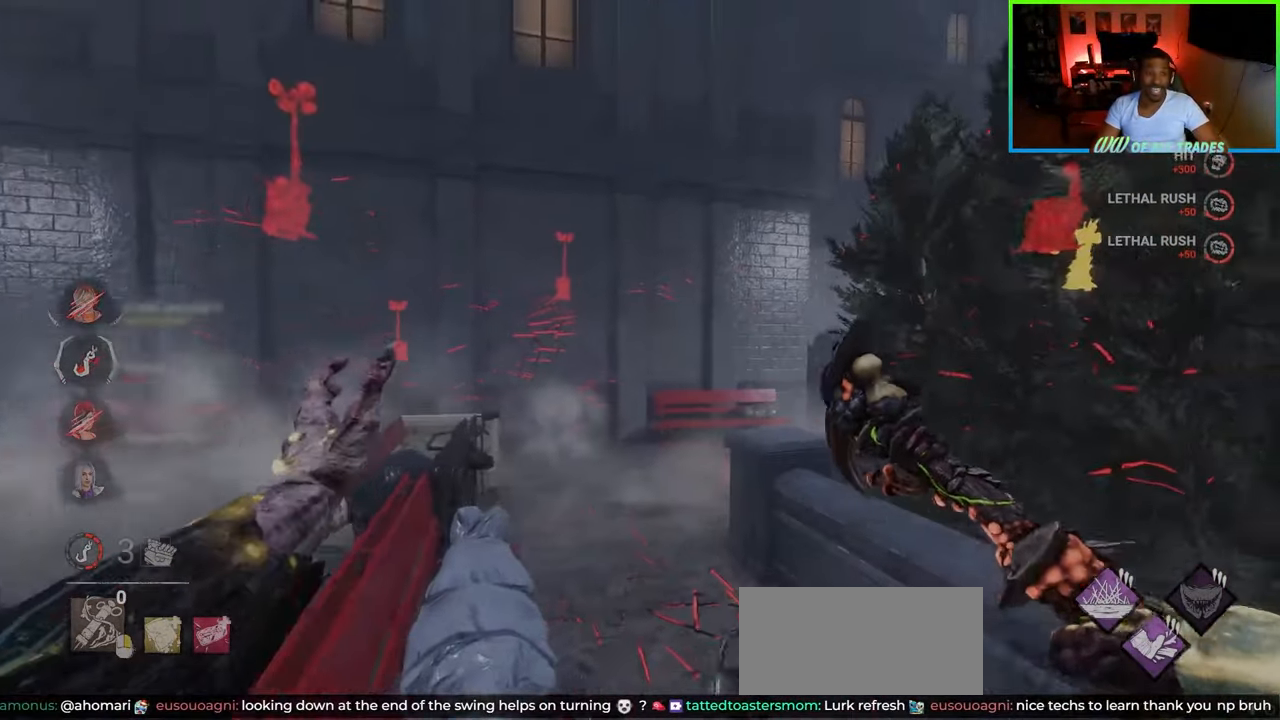
Gameplay with keyboard and mouse; each line is a JSON object with the keys and mouse buttons held at the frame after it. "events" lists presses ("down") and releases ("up") of "a", "ctrl", "d", "e", "f", "q", "r", "s", "shift", "space", "tab", "w", "mouse_left", "mouse_wheel", "mouse_right", "mouse_mb4" and "mouse_mb5" between this image and that frame as [ms after this image, input, new state], when the widget could be followed in between. "mouse_left", "mouse_wheel", "mouse_right", "mouse_mb4", "mouse_mb5" = the "left", "wheel", "right", "mb4", "mb5" buttons of the "mouse" list. No other keys are recorded. "wheel" means that the mouse wheel is clicked or scrolled. Not read: mouse_move.
{"keys": ["w"], "mouse": [], "events": [[17, "d", "up"]]}
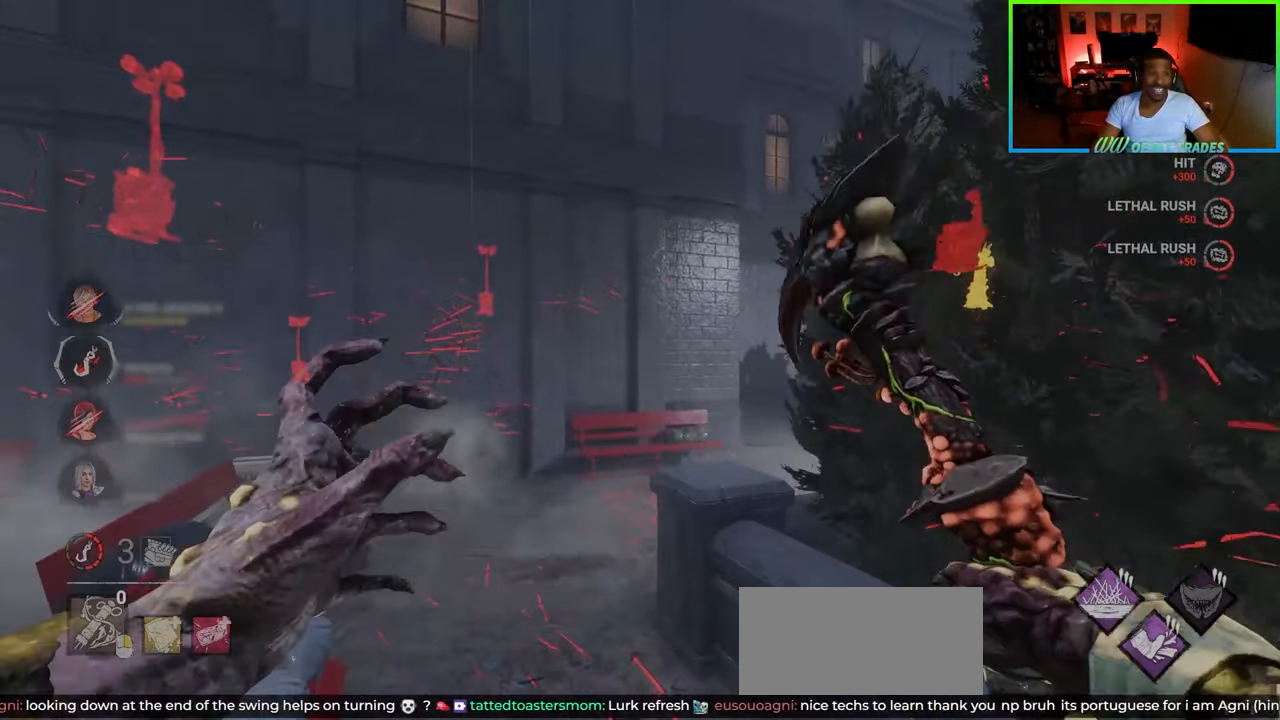
{"keys": ["a", "w"], "mouse": [], "events": [[183, "a", "down"]]}
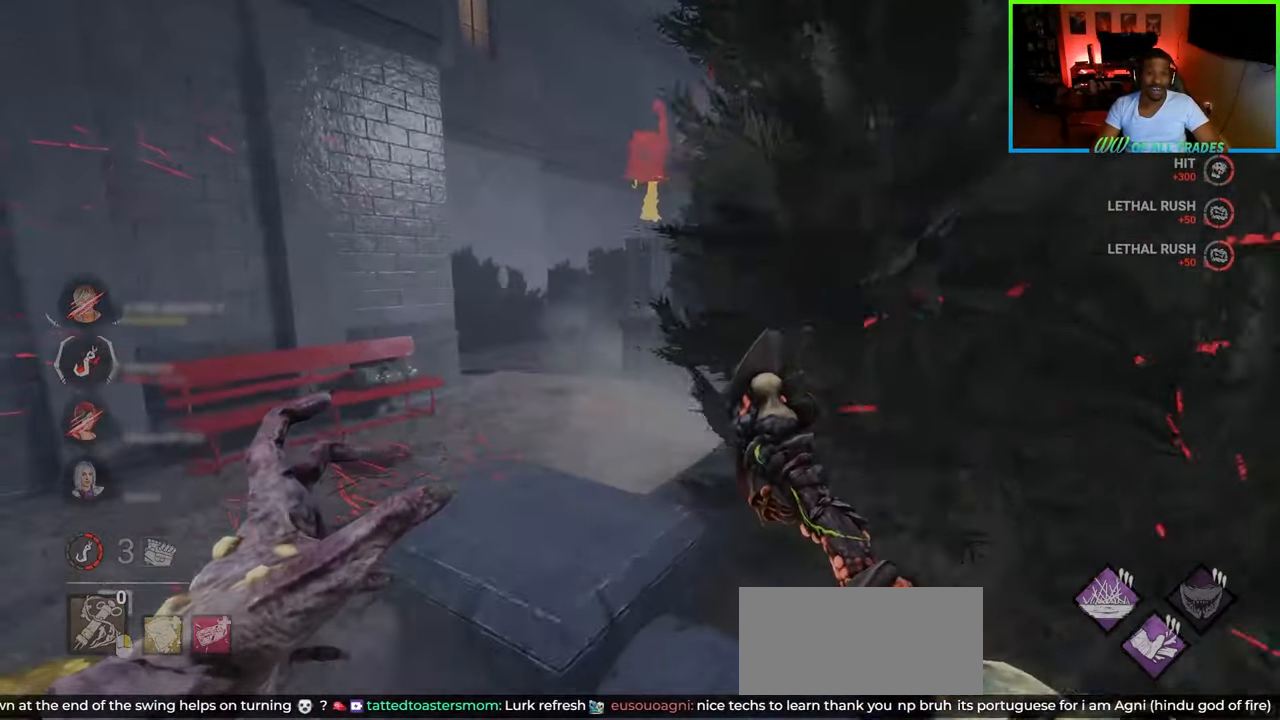
{"keys": ["w"], "mouse": [], "events": [[267, "a", "up"]]}
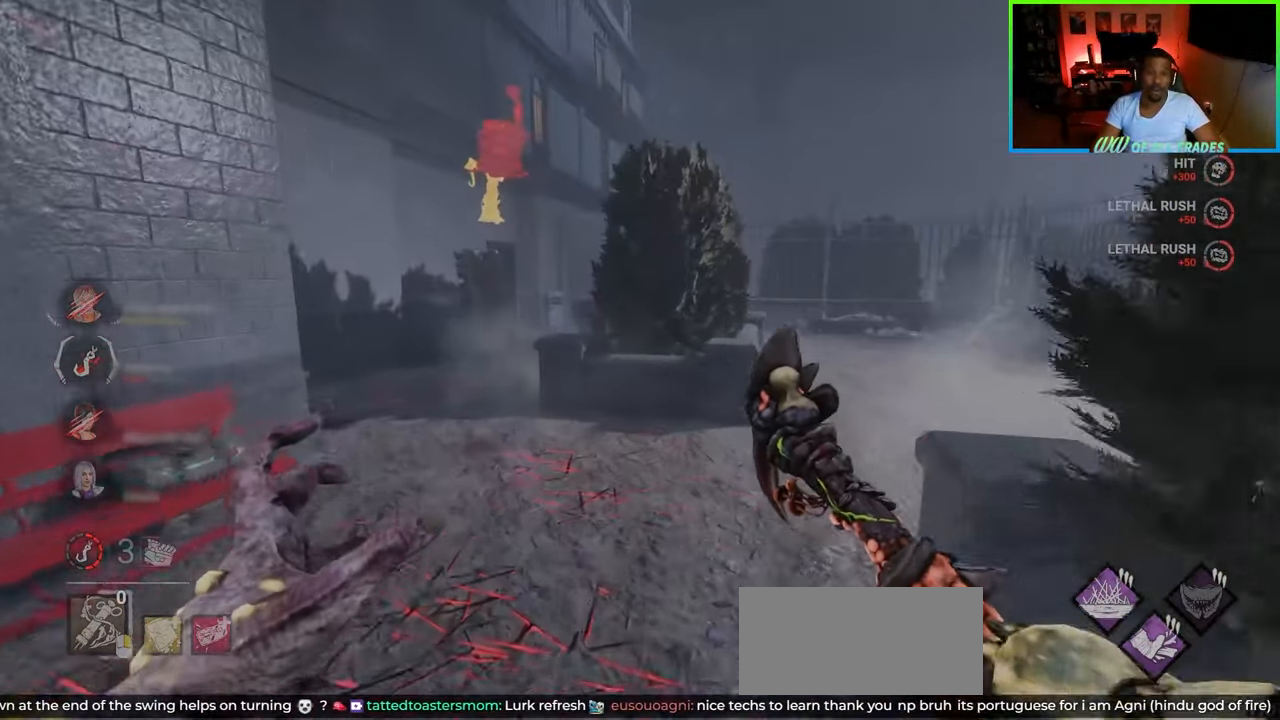
{"keys": ["w"], "mouse": [], "events": [[33, "a", "down"], [250, "a", "up"]]}
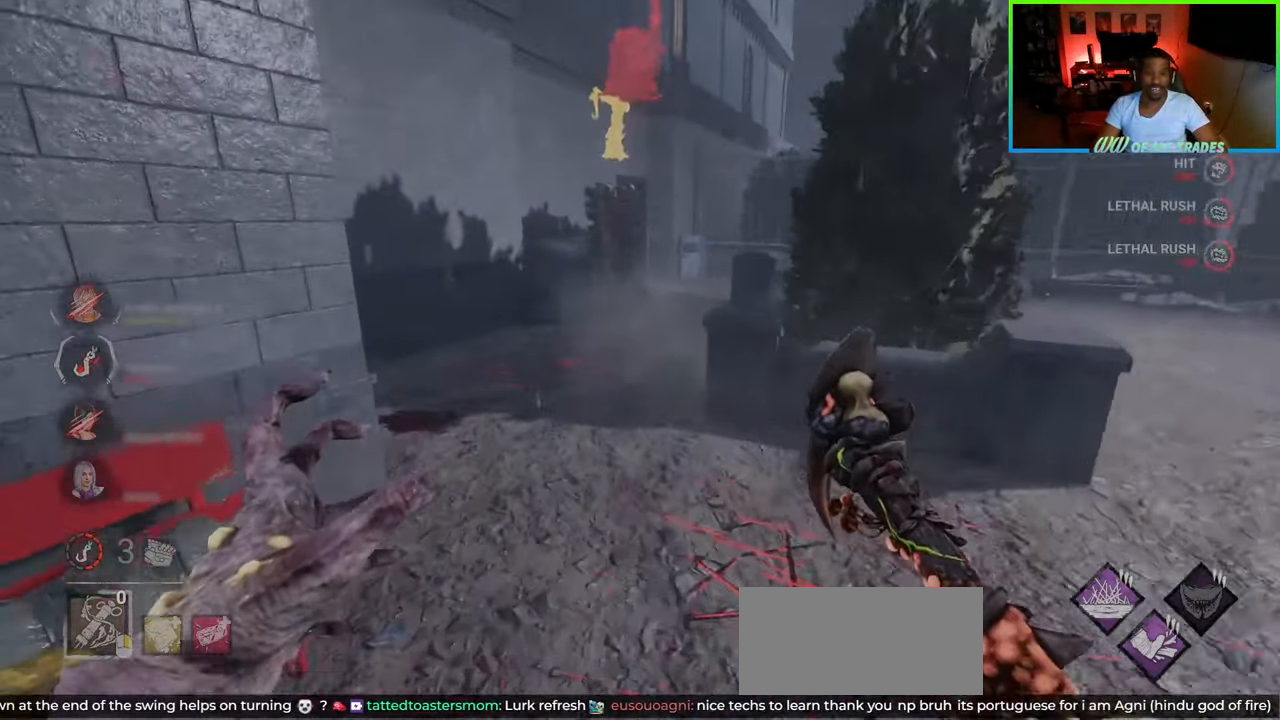
{"keys": ["d", "w"], "mouse": [], "events": [[500, "d", "down"]]}
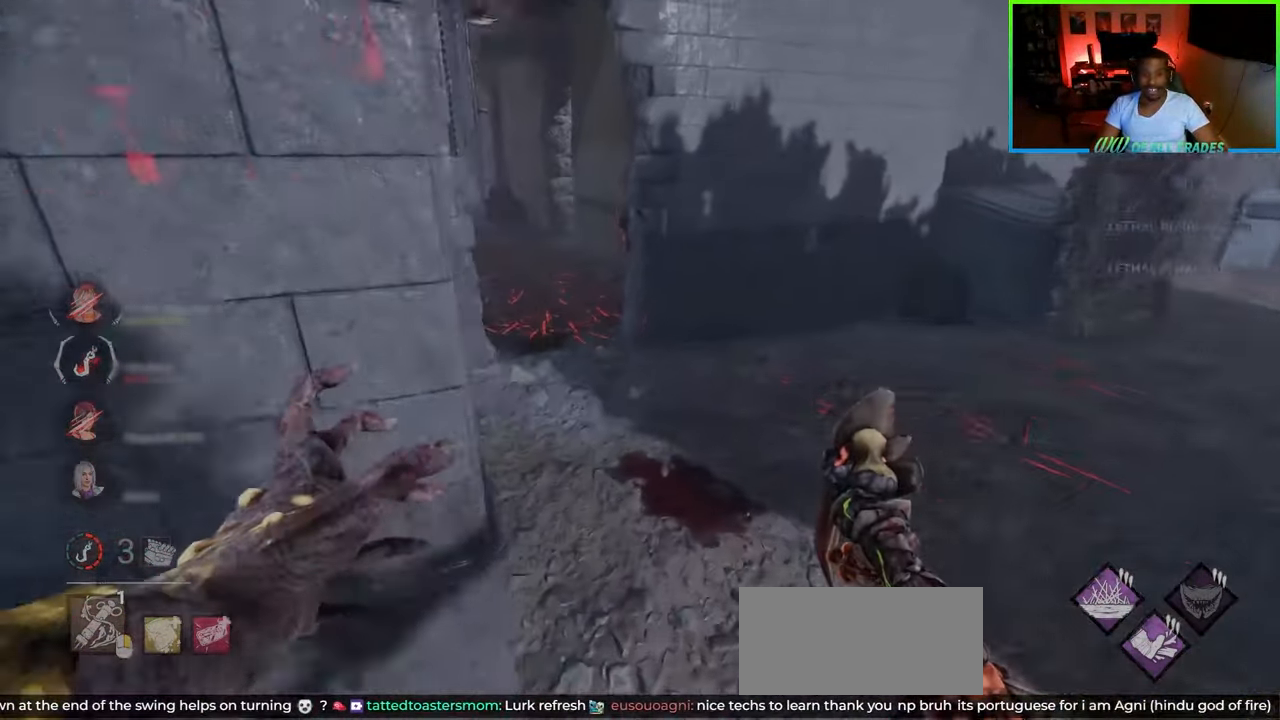
{"keys": ["d", "w"], "mouse": [], "events": [[100, "d", "up"], [450, "d", "down"]]}
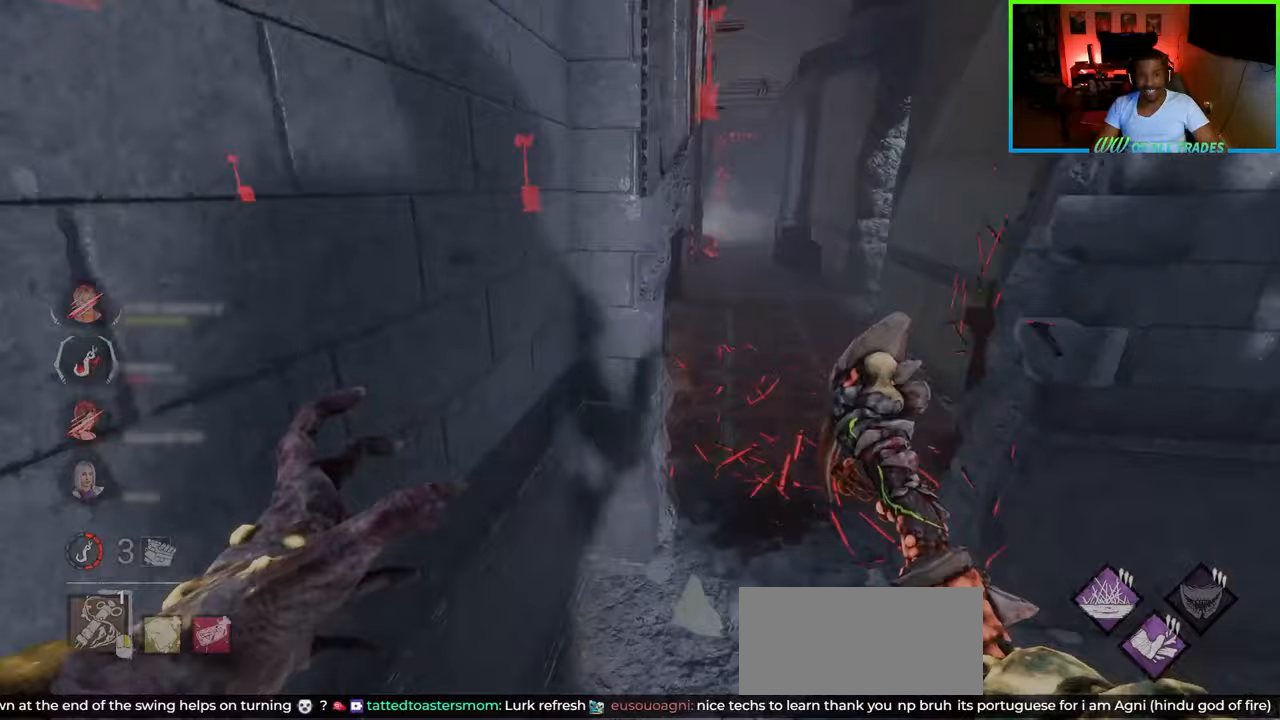
{"keys": ["w"], "mouse": [], "events": [[83, "d", "up"], [367, "d", "down"], [483, "d", "up"]]}
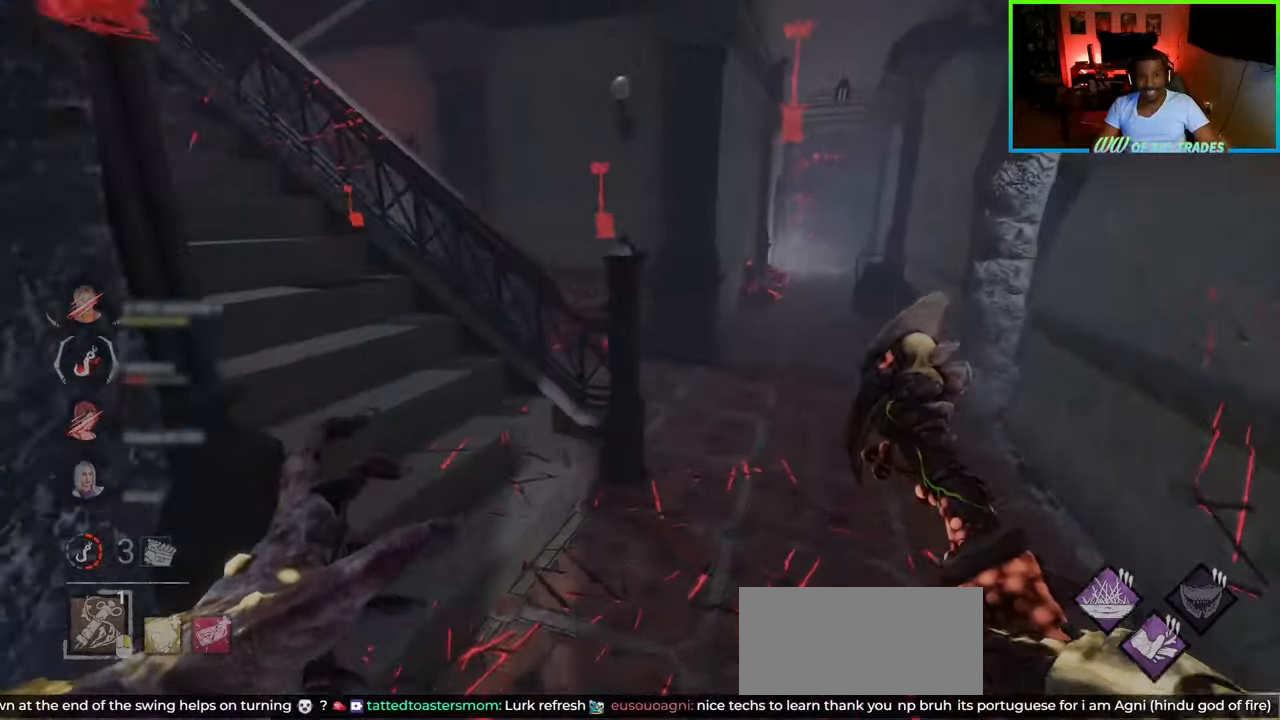
{"keys": ["a", "w"], "mouse": [], "events": [[183, "d", "down"], [367, "a", "down"], [383, "d", "up"]]}
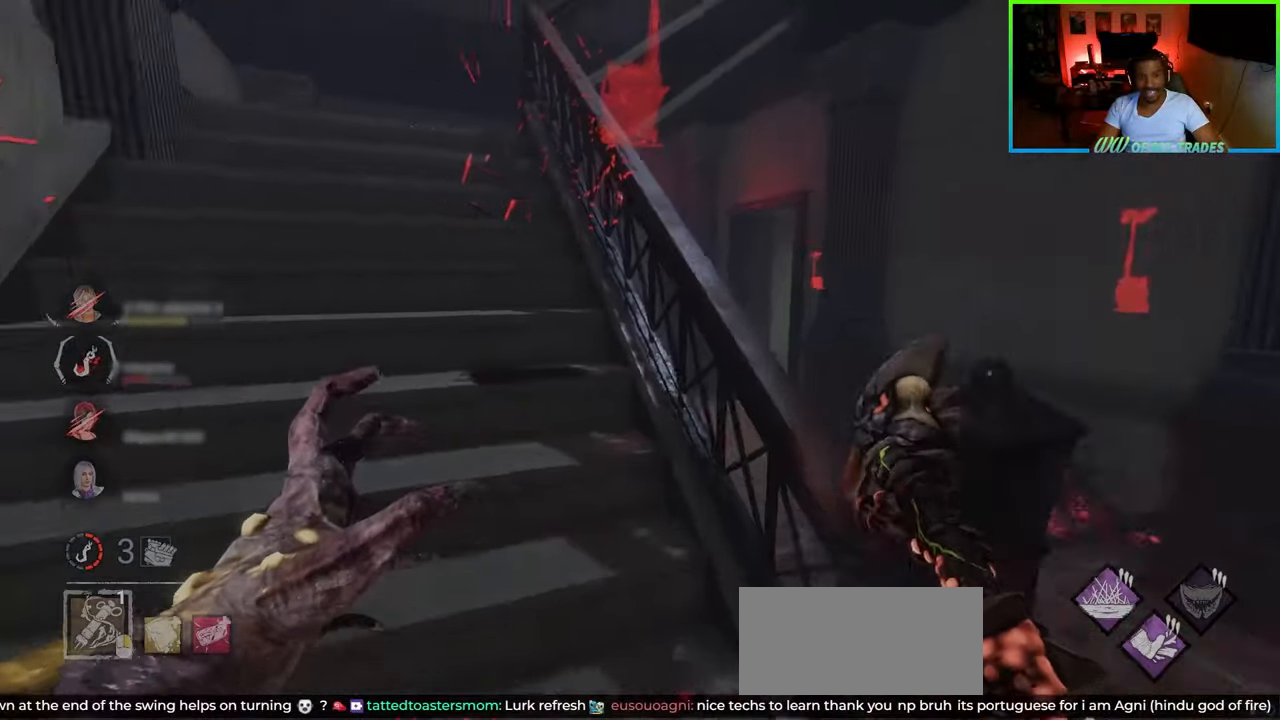
{"keys": ["a", "w"], "mouse": [], "events": [[100, "a", "up"], [333, "a", "down"]]}
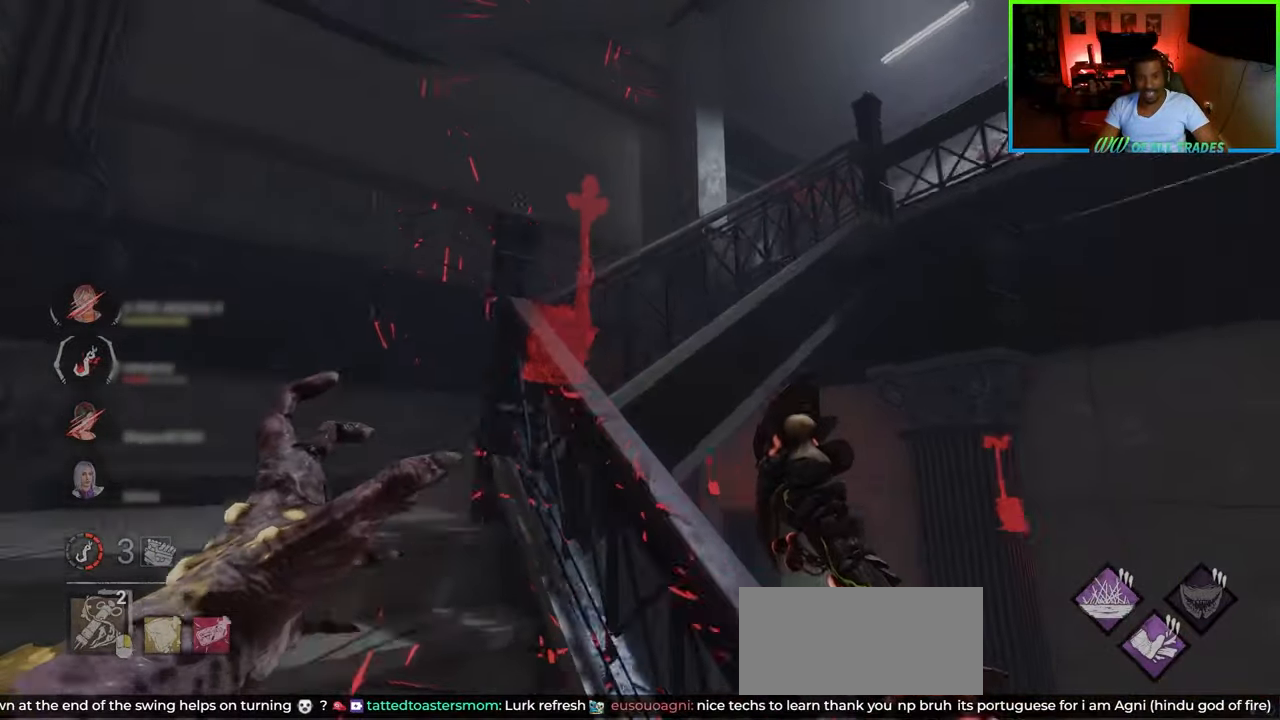
{"keys": ["a", "w"], "mouse": [], "events": []}
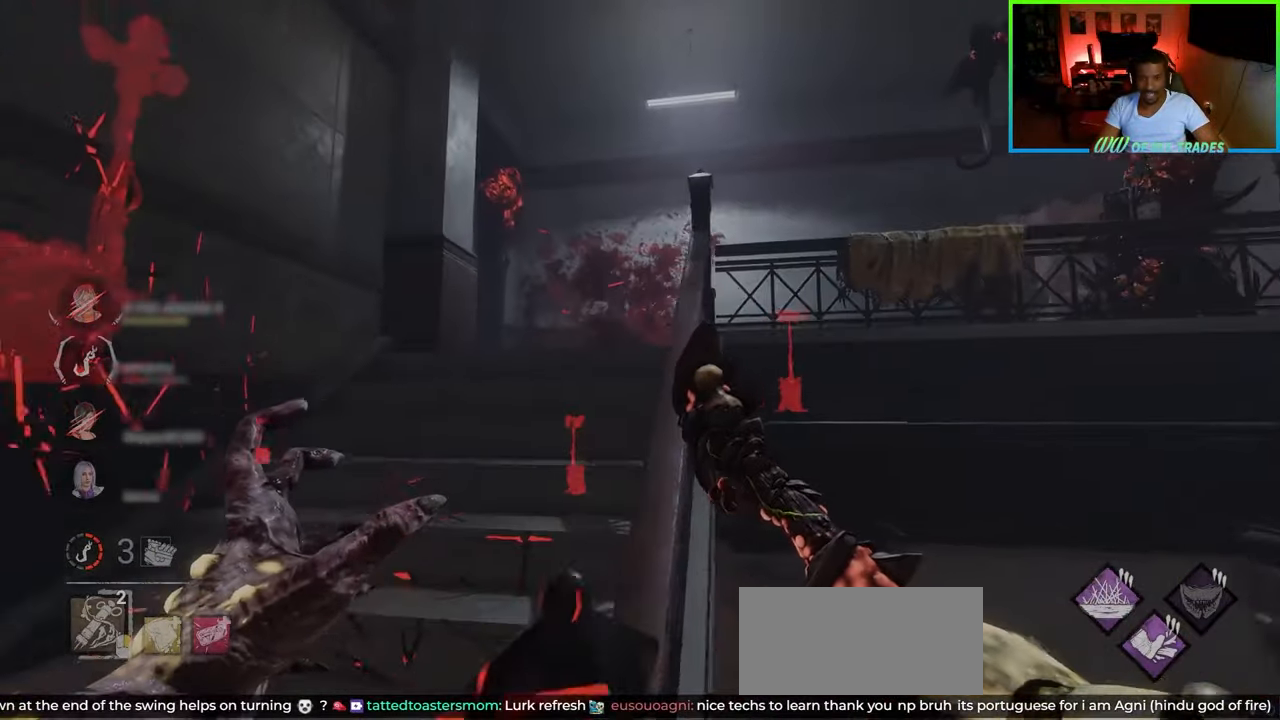
{"keys": ["w"], "mouse": [], "events": [[217, "a", "up"]]}
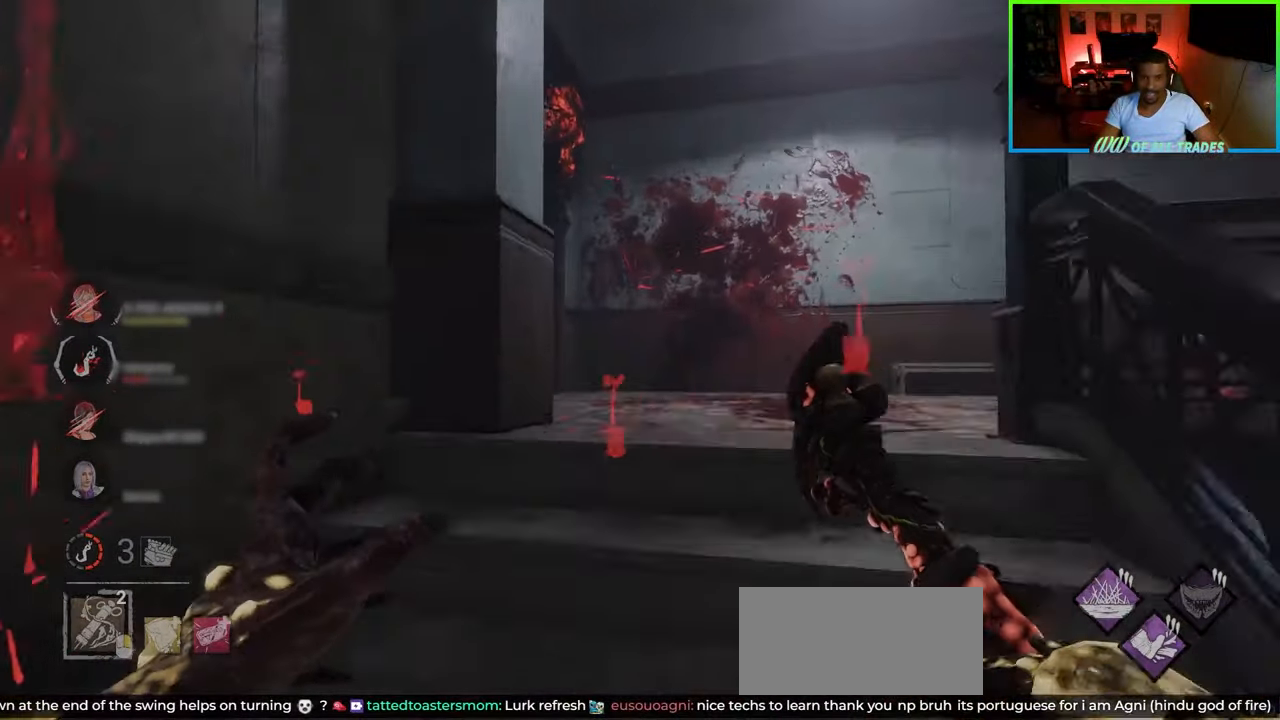
{"keys": ["d", "w"], "mouse": [], "events": [[50, "d", "down"], [167, "d", "up"], [250, "d", "down"]]}
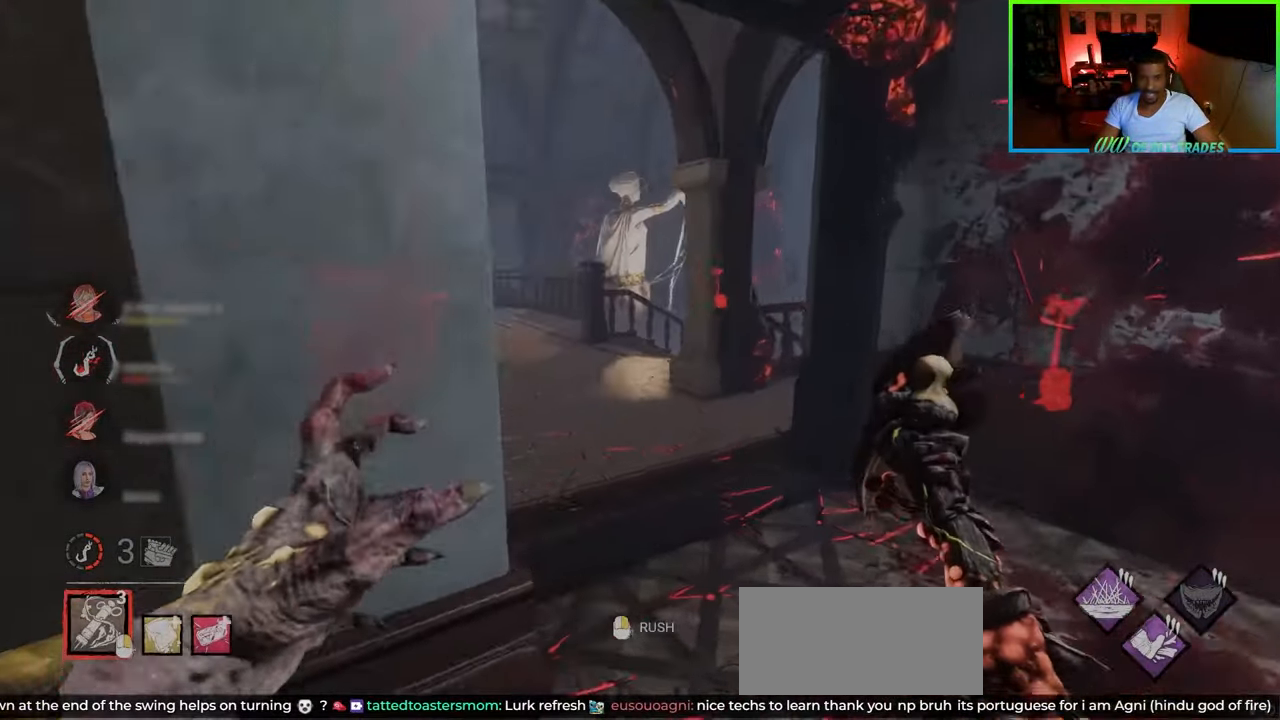
{"keys": ["w"], "mouse": ["right"], "events": [[100, "d", "up"], [500, "mouse_right", "down"]]}
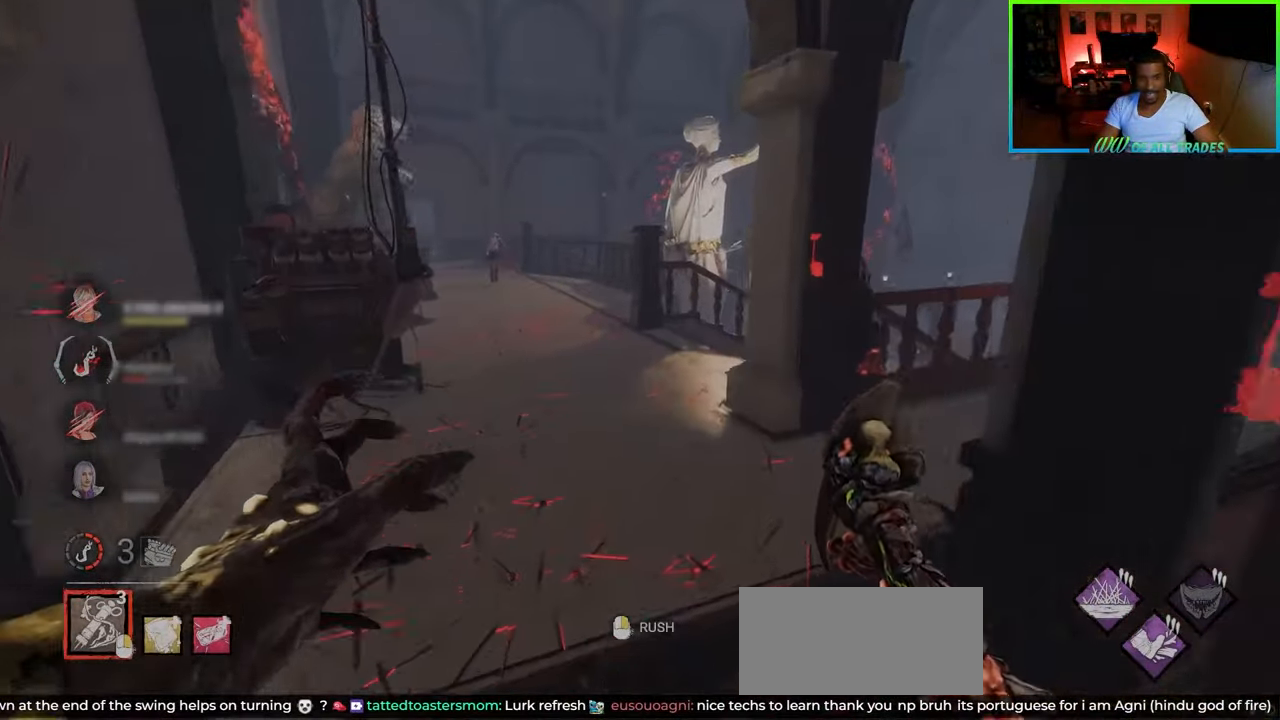
{"keys": ["w"], "mouse": [], "events": [[100, "a", "down"], [150, "mouse_right", "up"], [233, "a", "up"]]}
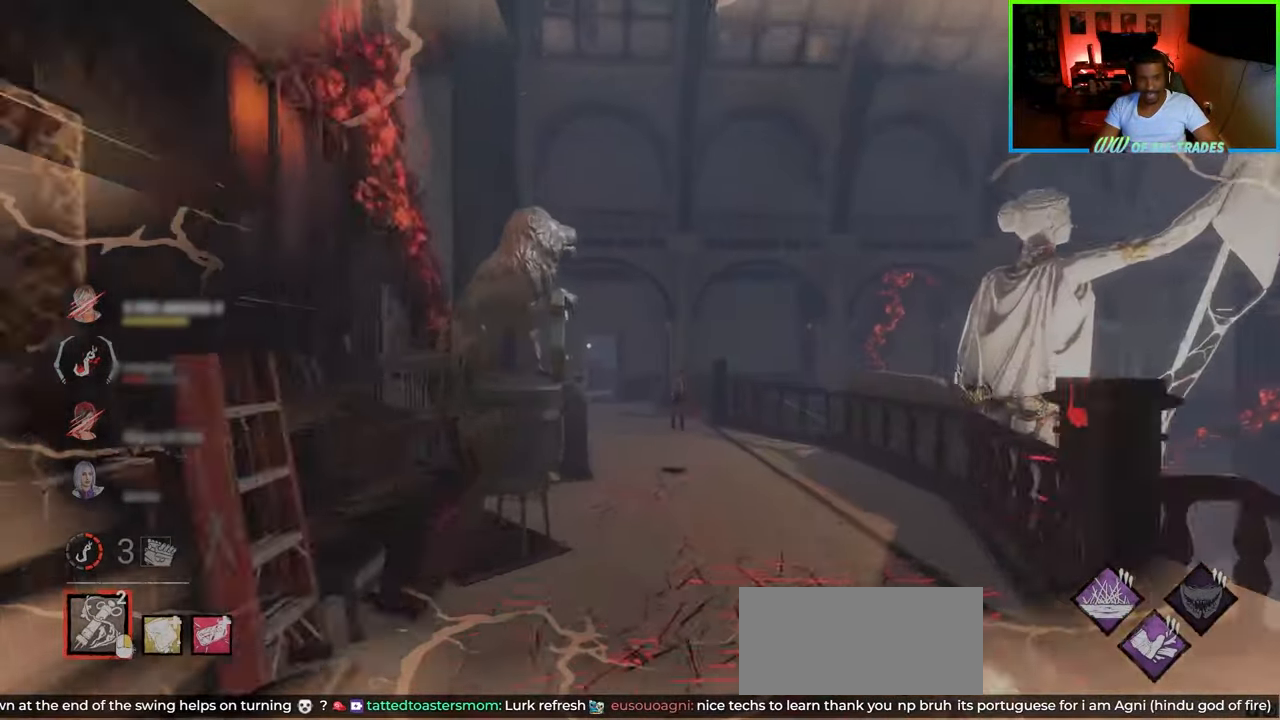
{"keys": ["w"], "mouse": [], "events": []}
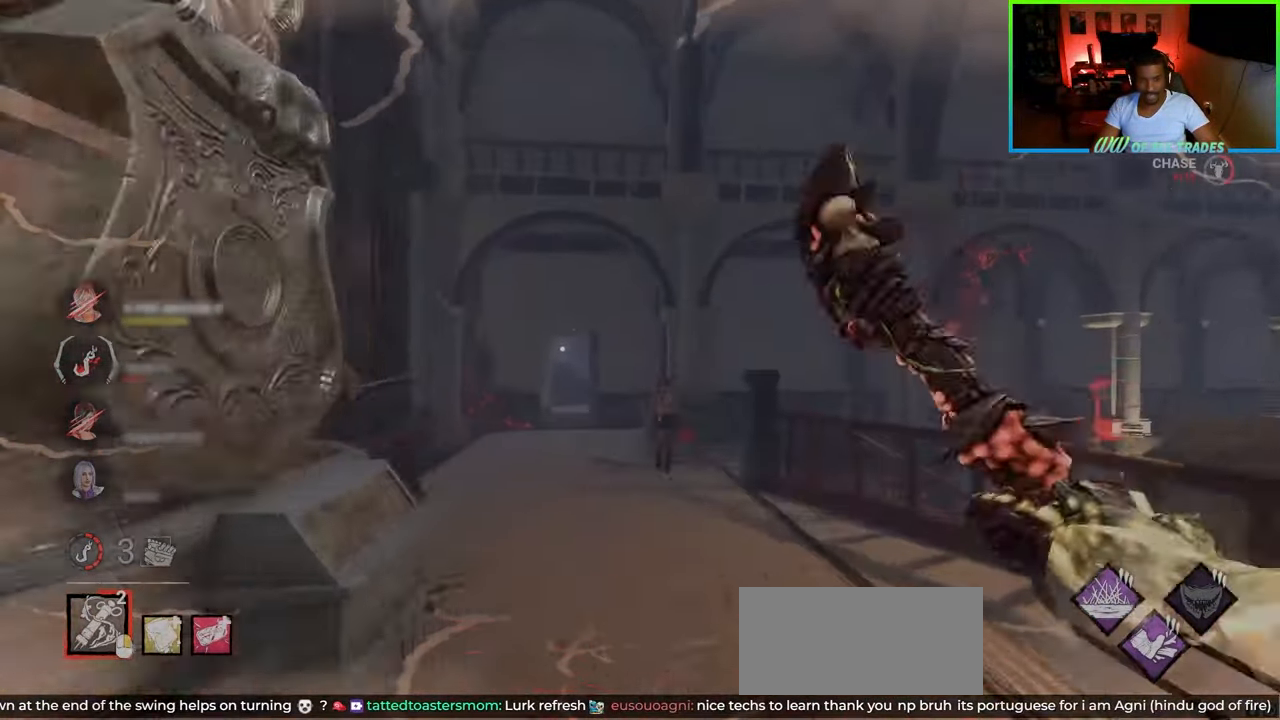
{"keys": ["d", "w"], "mouse": [], "events": [[483, "d", "down"]]}
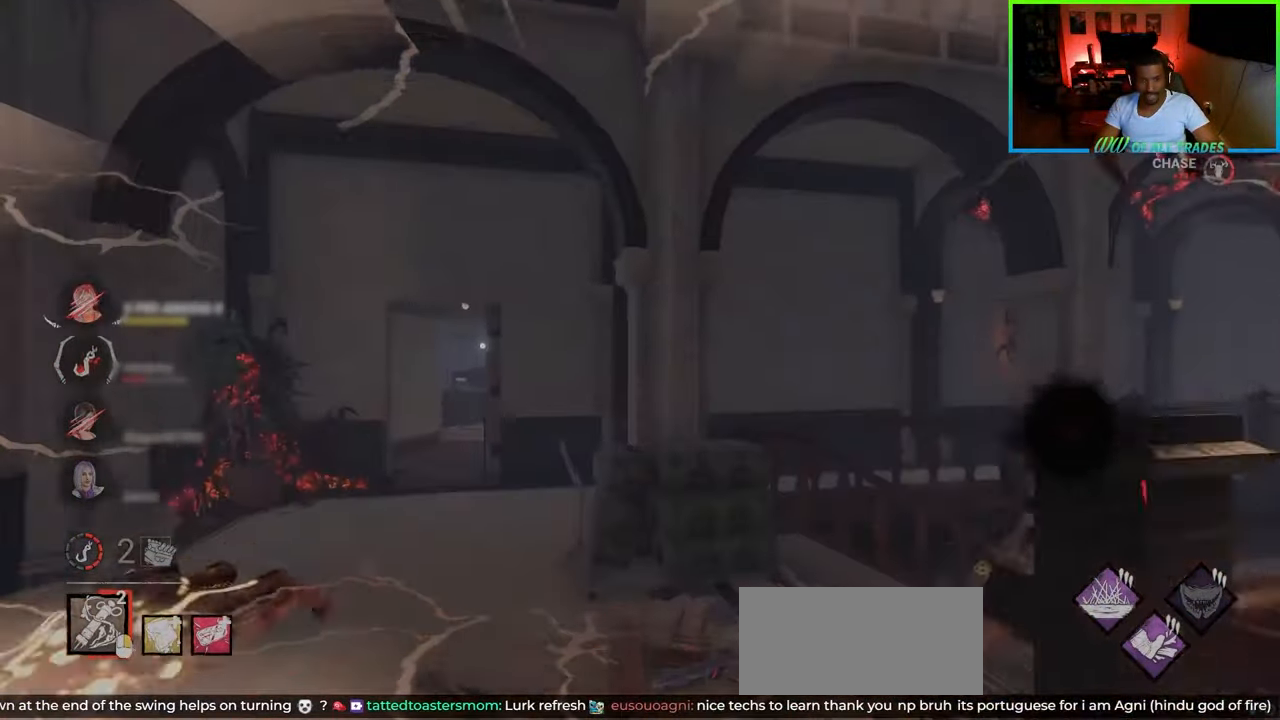
{"keys": ["a", "w"], "mouse": [], "events": [[167, "d", "up"], [333, "a", "down"]]}
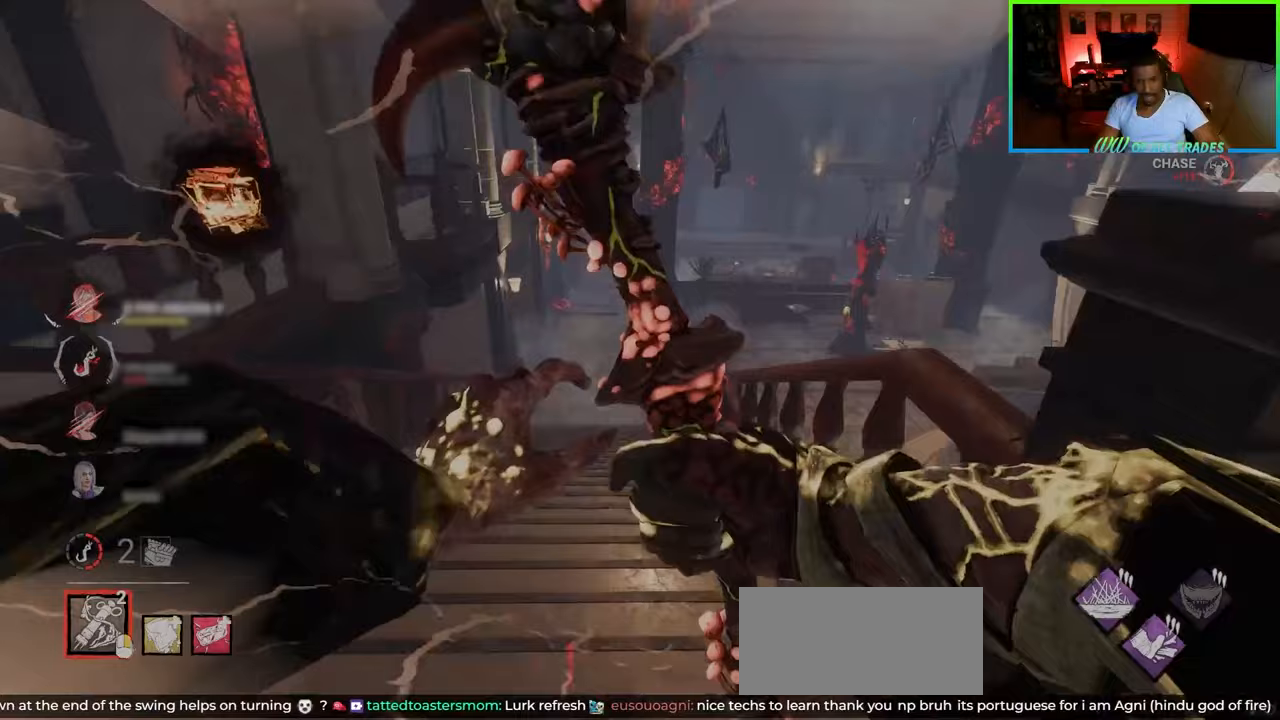
{"keys": ["w"], "mouse": [], "events": [[100, "a", "up"], [250, "mouse_right", "down"], [333, "mouse_right", "up"]]}
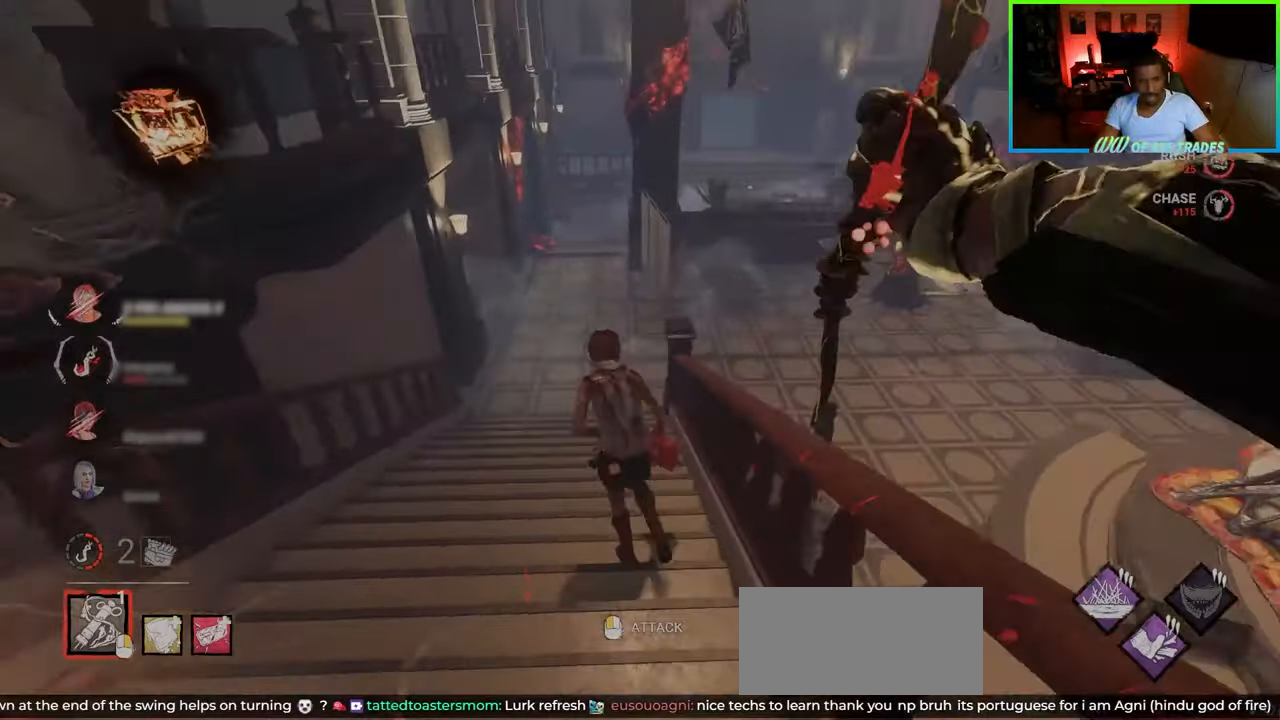
{"keys": ["a", "s"], "mouse": [], "events": [[133, "a", "down"], [150, "mouse_left", "down"], [250, "mouse_left", "up"], [250, "w", "up"], [283, "mouse_left", "down"], [433, "s", "down"], [467, "mouse_left", "up"]]}
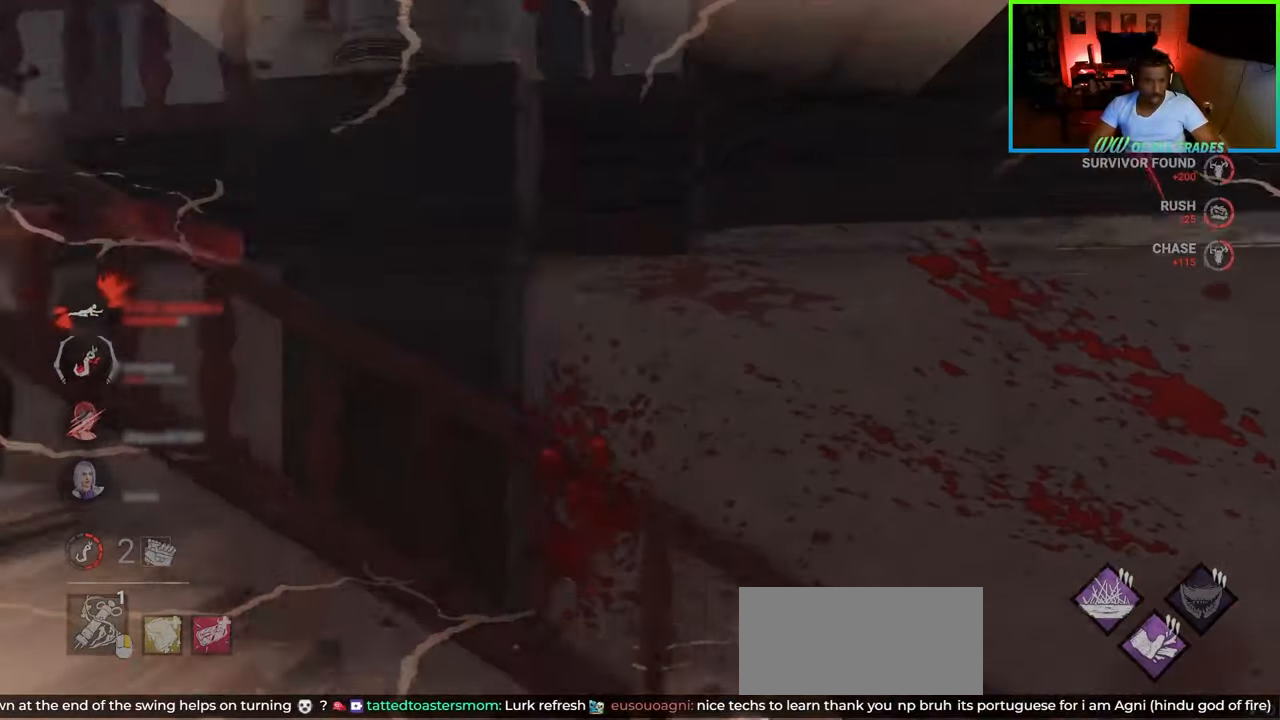
{"keys": ["a"], "mouse": [], "events": [[167, "a", "up"], [300, "d", "down"], [317, "a", "down"], [350, "d", "up"], [383, "s", "up"]]}
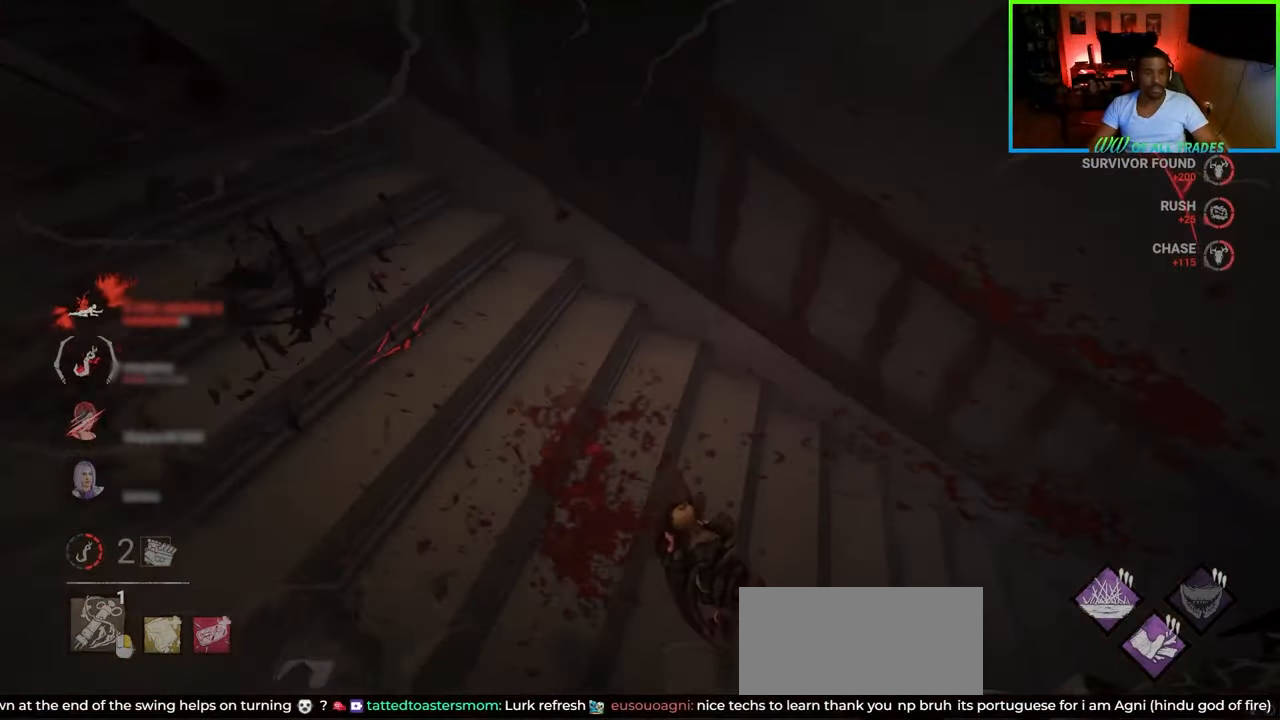
{"keys": ["a", "w"], "mouse": [], "events": [[50, "w", "down"], [150, "a", "up"], [267, "a", "down"]]}
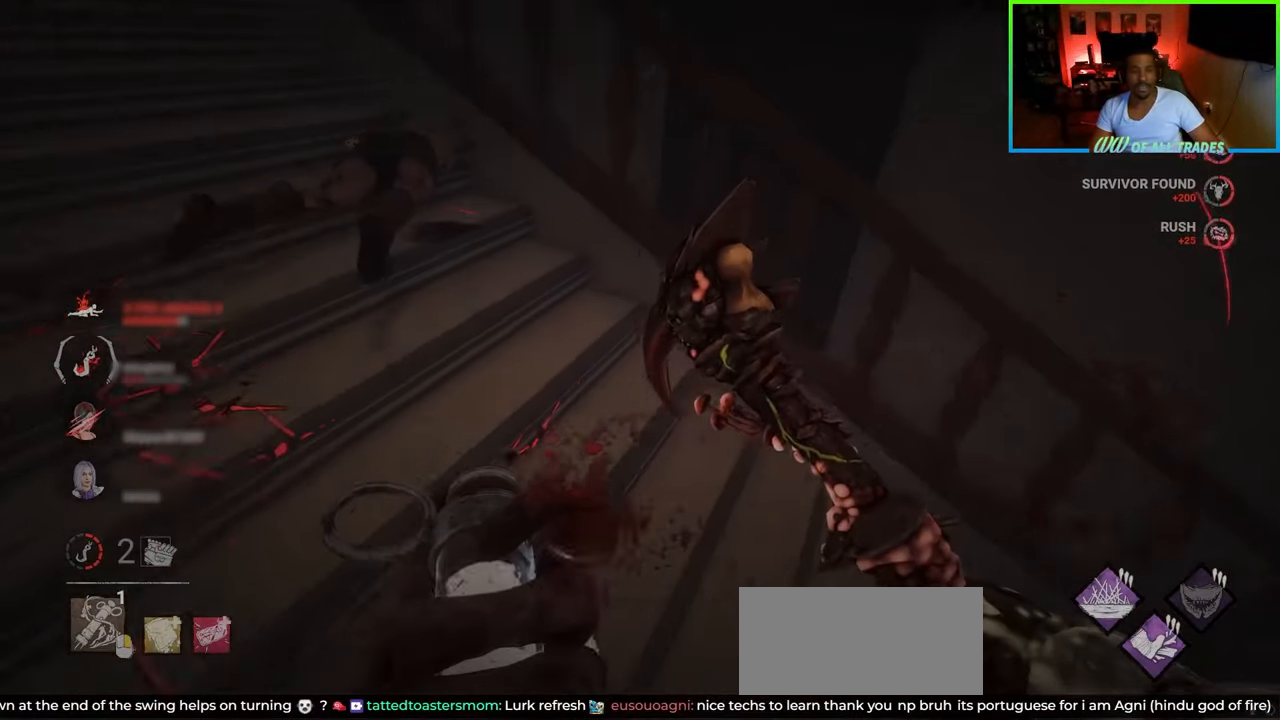
{"keys": ["a", "w"], "mouse": [], "events": []}
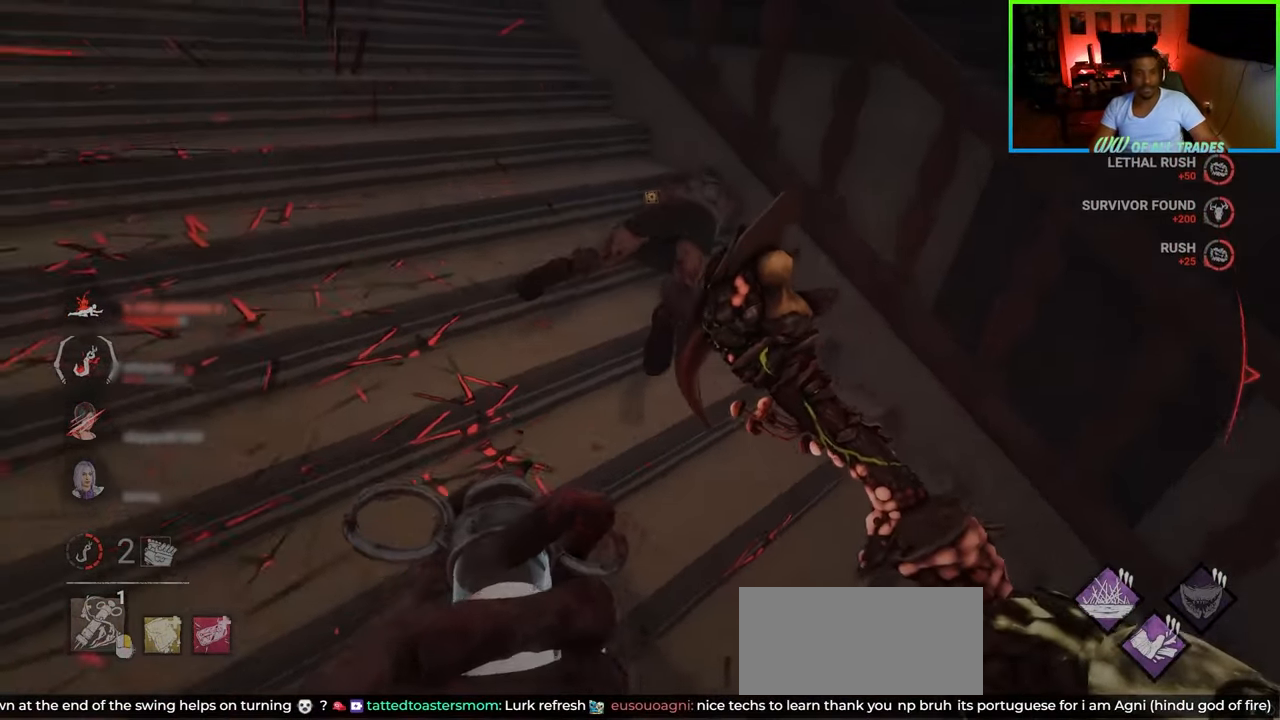
{"keys": ["w"], "mouse": [], "events": [[300, "a", "up"]]}
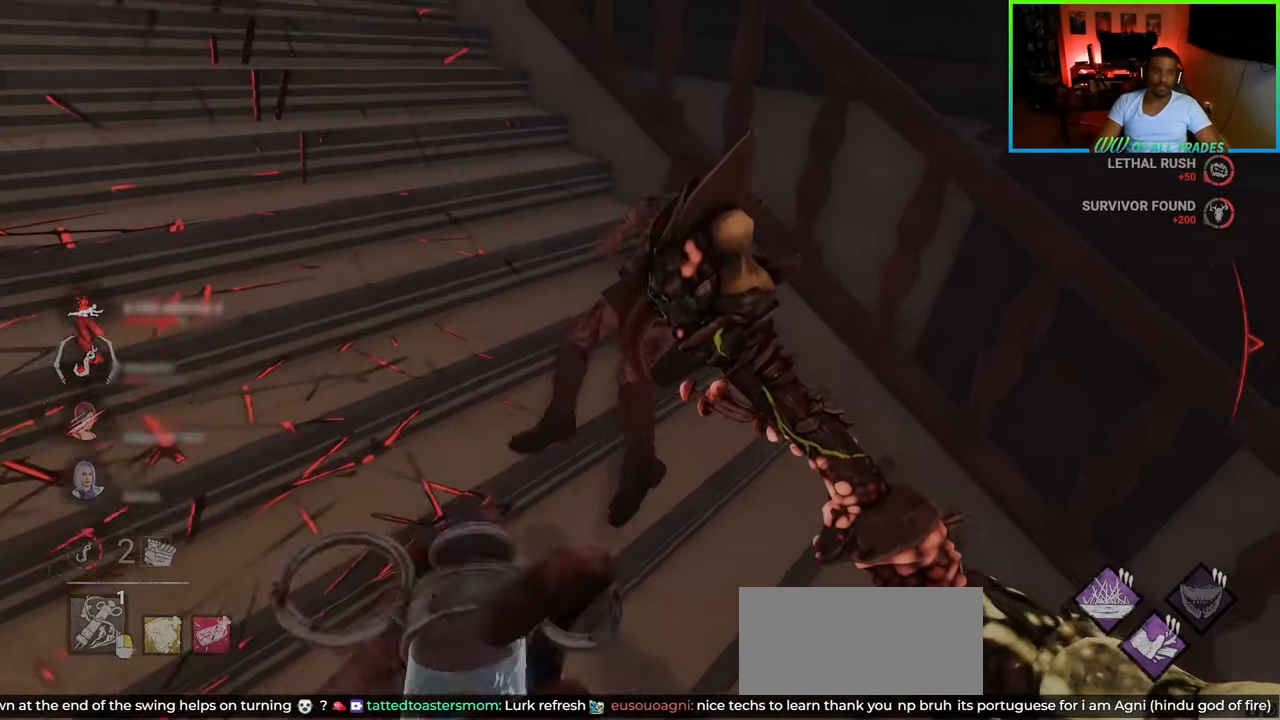
{"keys": ["space", "w"], "mouse": [], "events": [[233, "space", "down"], [350, "space", "up"], [417, "space", "down"]]}
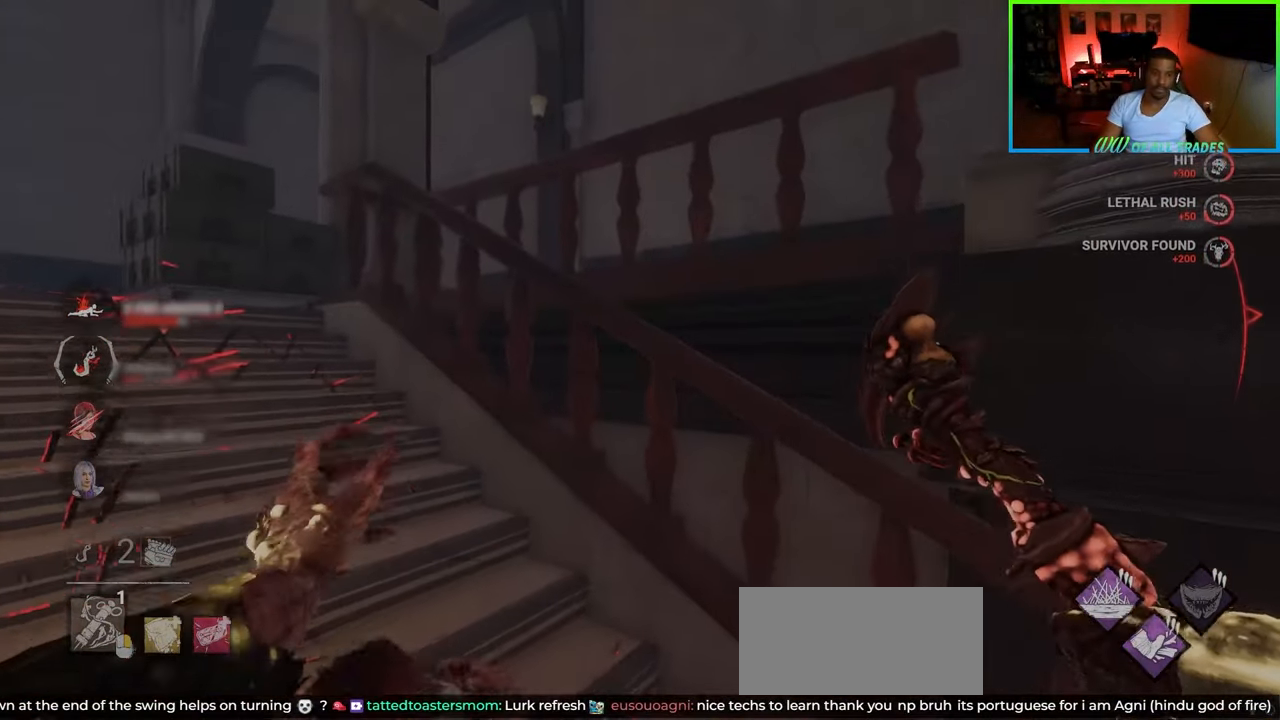
{"keys": ["w"], "mouse": [], "events": [[17, "space", "up"], [83, "a", "down"], [100, "space", "down"], [200, "space", "up"], [217, "a", "up"], [233, "d", "down"], [233, "space", "down"], [333, "space", "up"], [383, "space", "down"], [467, "space", "up"], [500, "d", "up"]]}
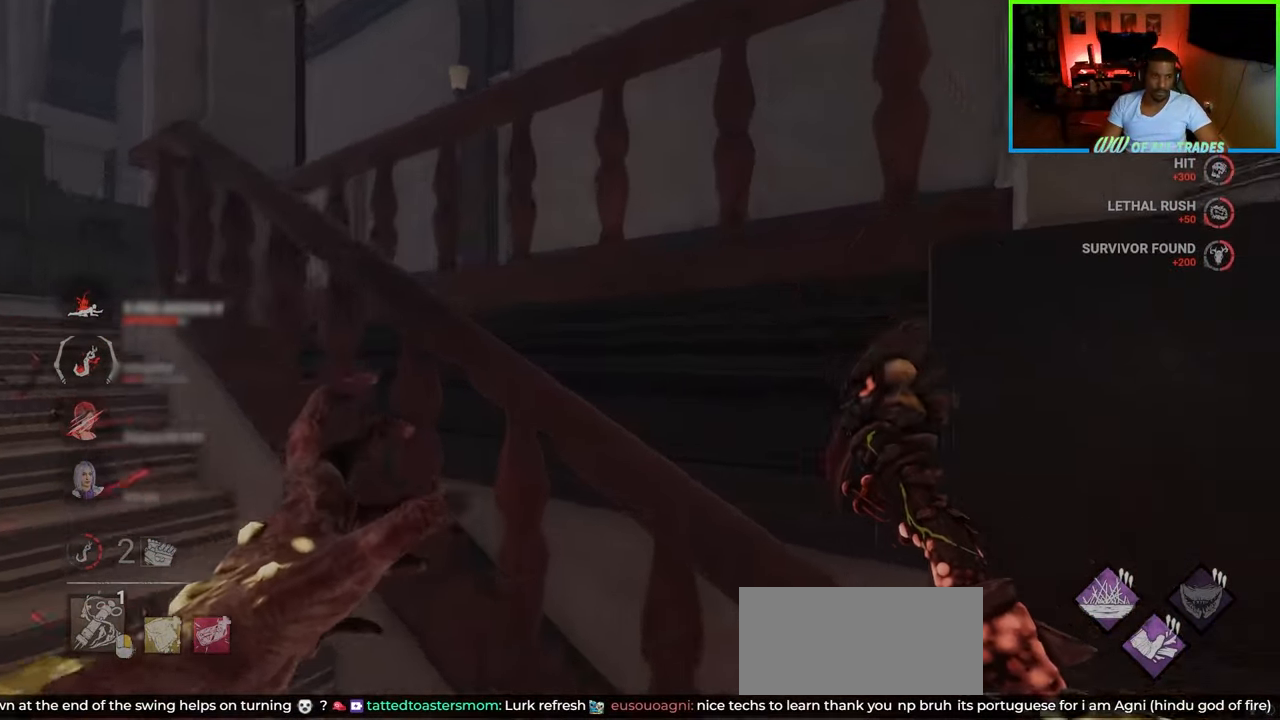
{"keys": ["d"], "mouse": [], "events": [[17, "space", "down"], [83, "space", "up"], [150, "space", "down"], [200, "w", "up"], [233, "space", "up"], [267, "space", "down"], [383, "space", "up"], [467, "d", "down"]]}
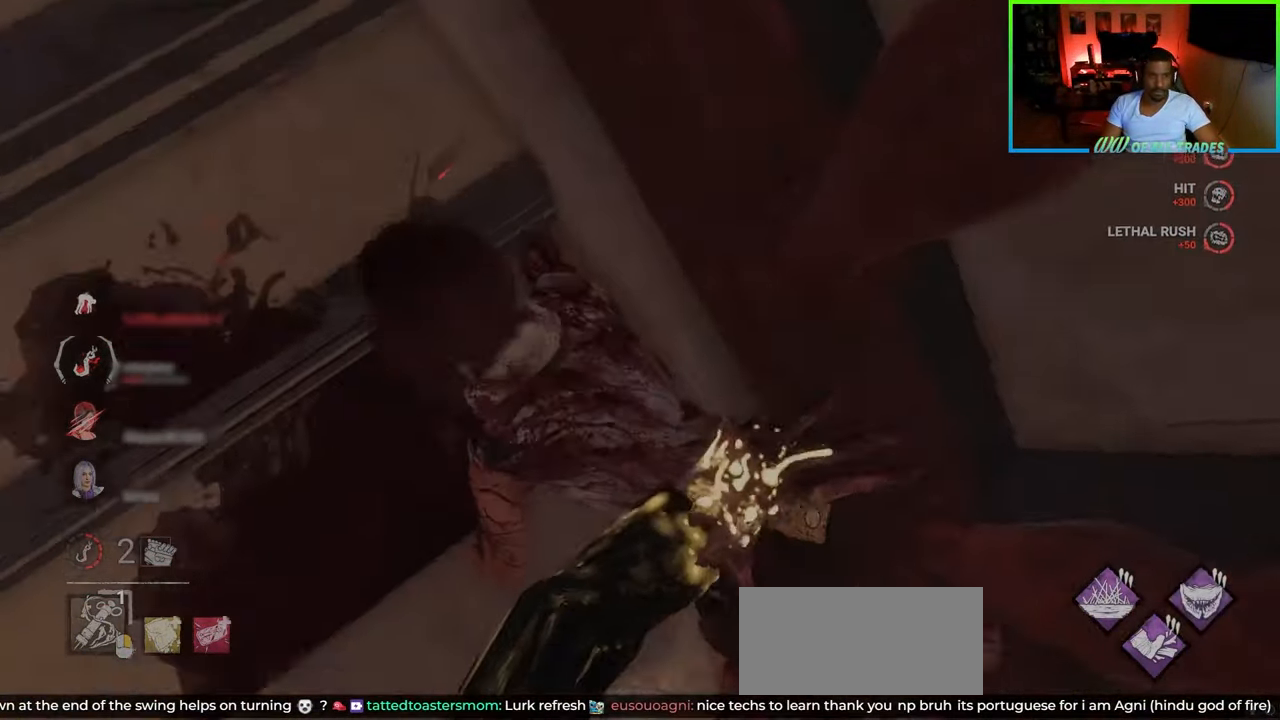
{"keys": ["d"], "mouse": [], "events": [[167, "d", "up"], [217, "w", "down"], [300, "d", "down"], [333, "w", "up"]]}
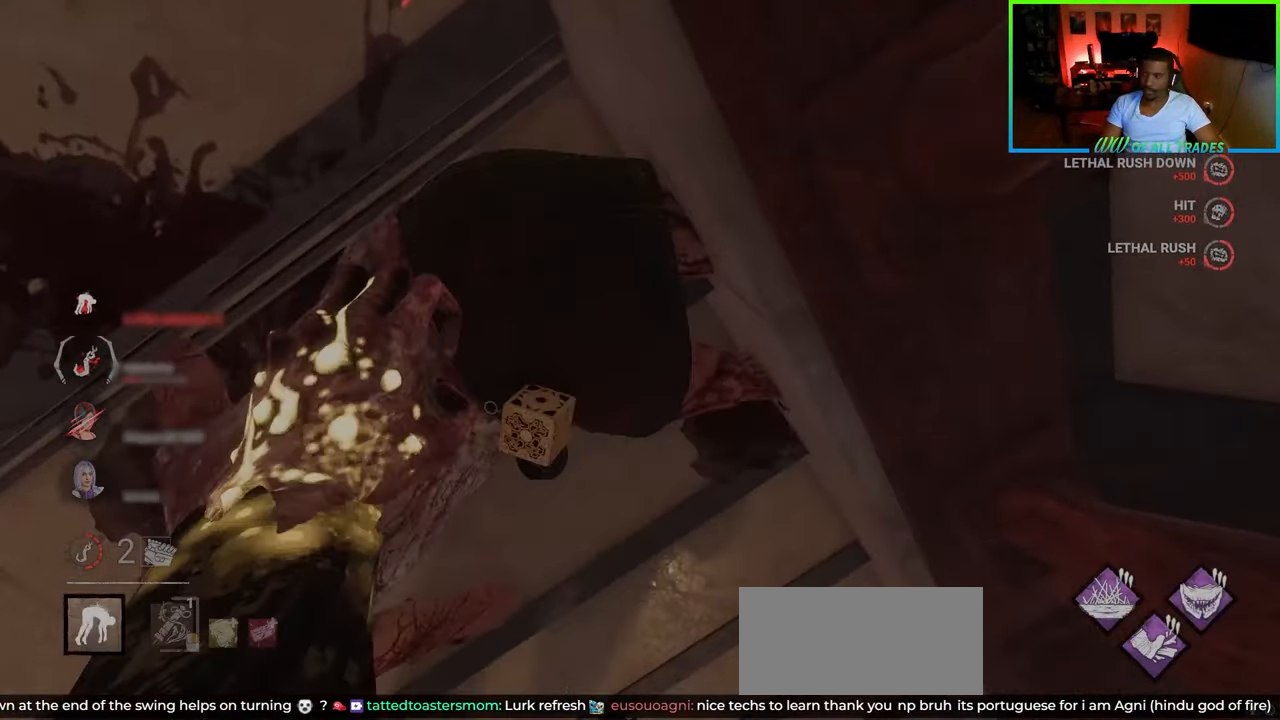
{"keys": ["d", "s"], "mouse": [], "events": [[50, "s", "down"], [333, "d", "up"], [467, "d", "down"]]}